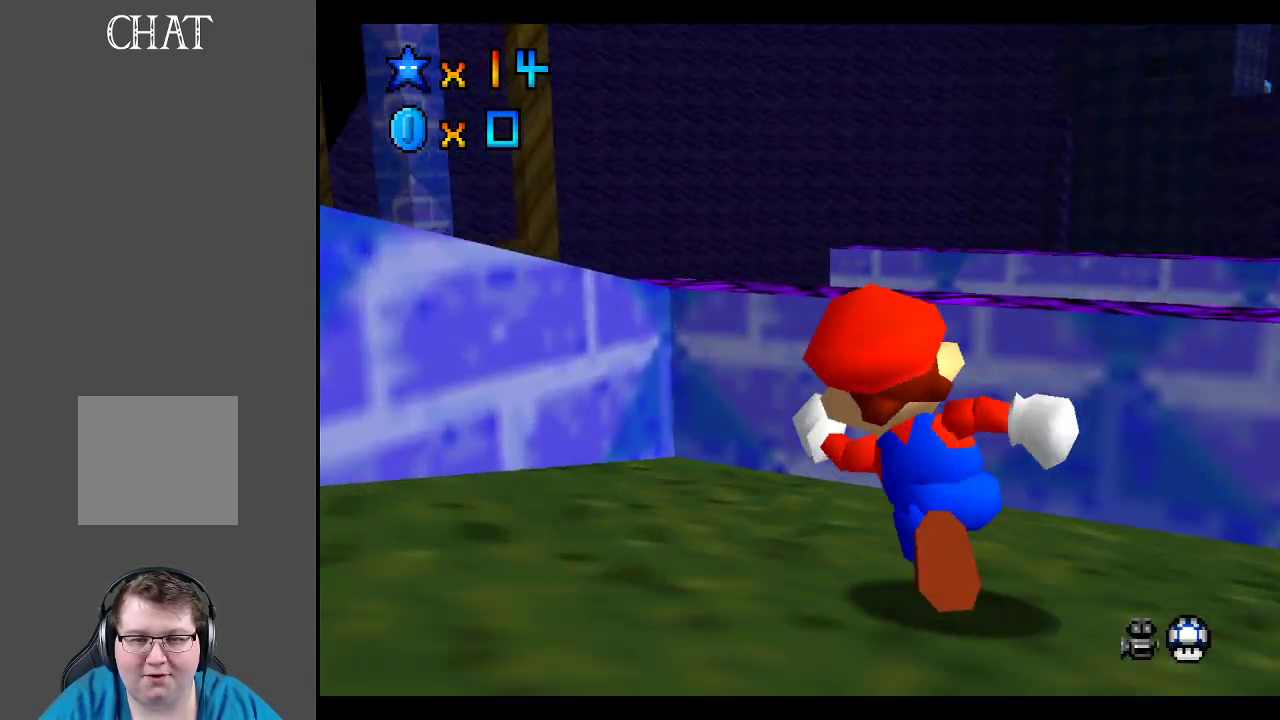
Gameplay with a controller (Xbox layout); each line is a JSON object with the inputs held at the frame after it. "events" lists button and stick changes between this image and that frame as [ms after this image, input, new state], when the widget could be followed in between. Not read: L3 R3.
{"buttons": [], "left_stick": "left", "right_stick": "center", "events": [[67, "left_stick", "left"], [117, "B", "down"], [167, "left_stick", "down-left"], [233, "B", "up"], [467, "left_stick", "left"]]}
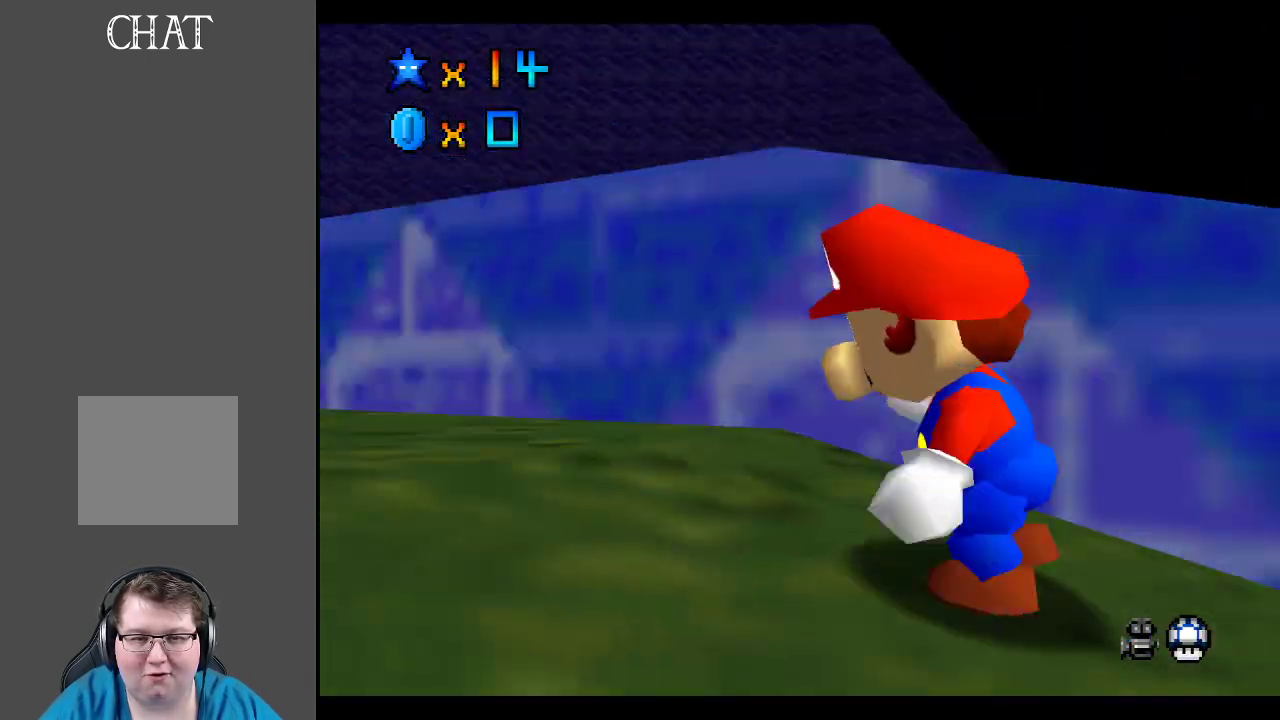
{"buttons": [], "left_stick": "up", "right_stick": "center", "events": [[283, "left_stick", "up-left"], [433, "left_stick", "up"]]}
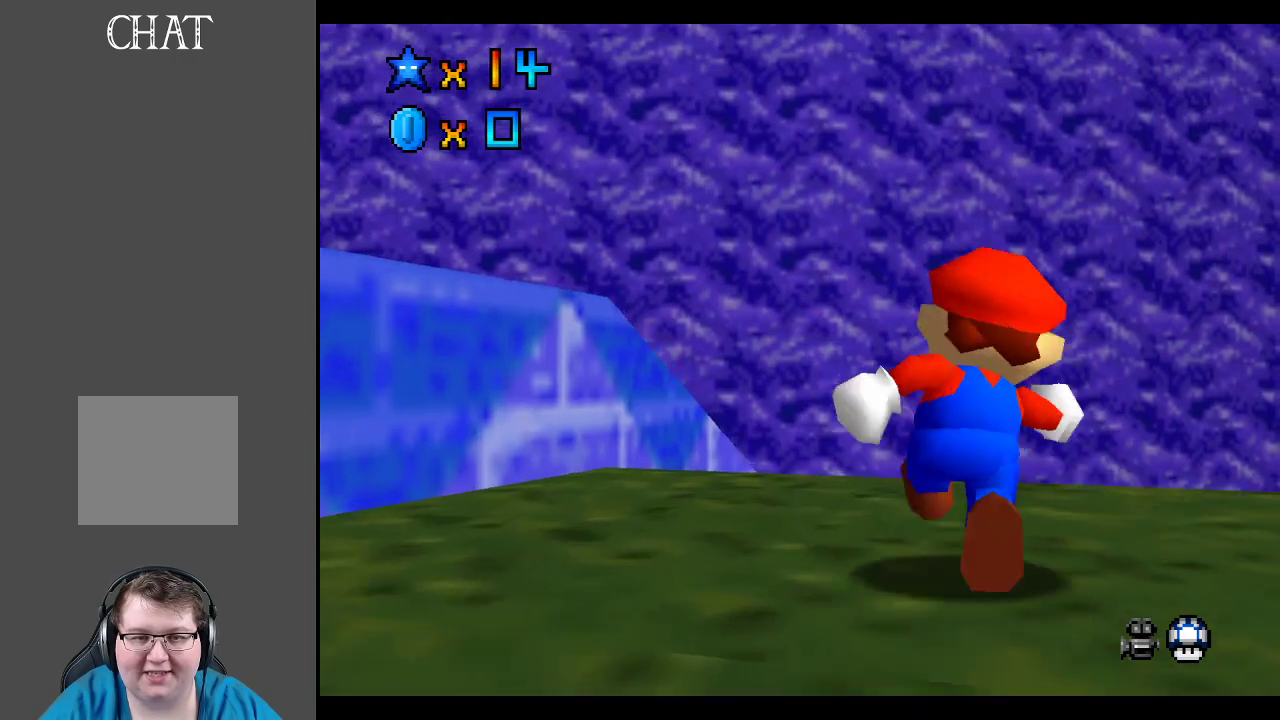
{"buttons": [], "left_stick": "up", "right_stick": "center", "events": []}
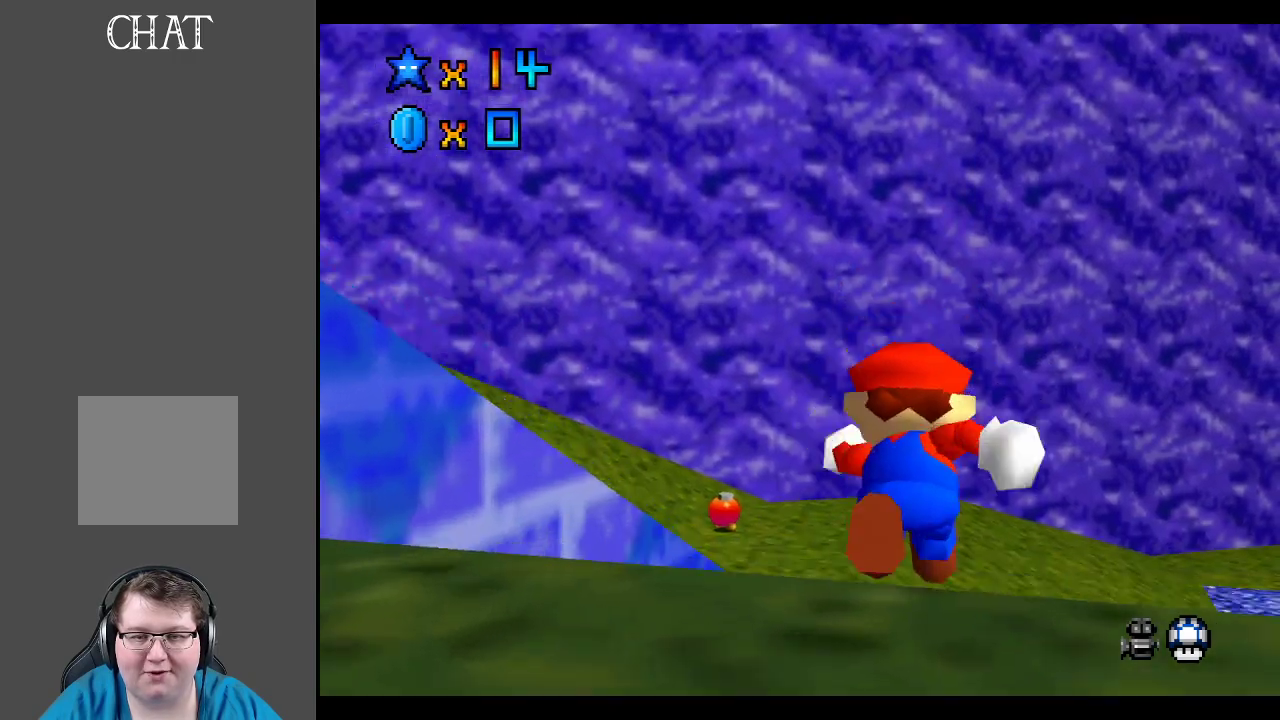
{"buttons": ["Y"], "left_stick": "right", "right_stick": "center", "events": [[300, "left_stick", "center"], [400, "Y", "down"], [450, "left_stick", "right"]]}
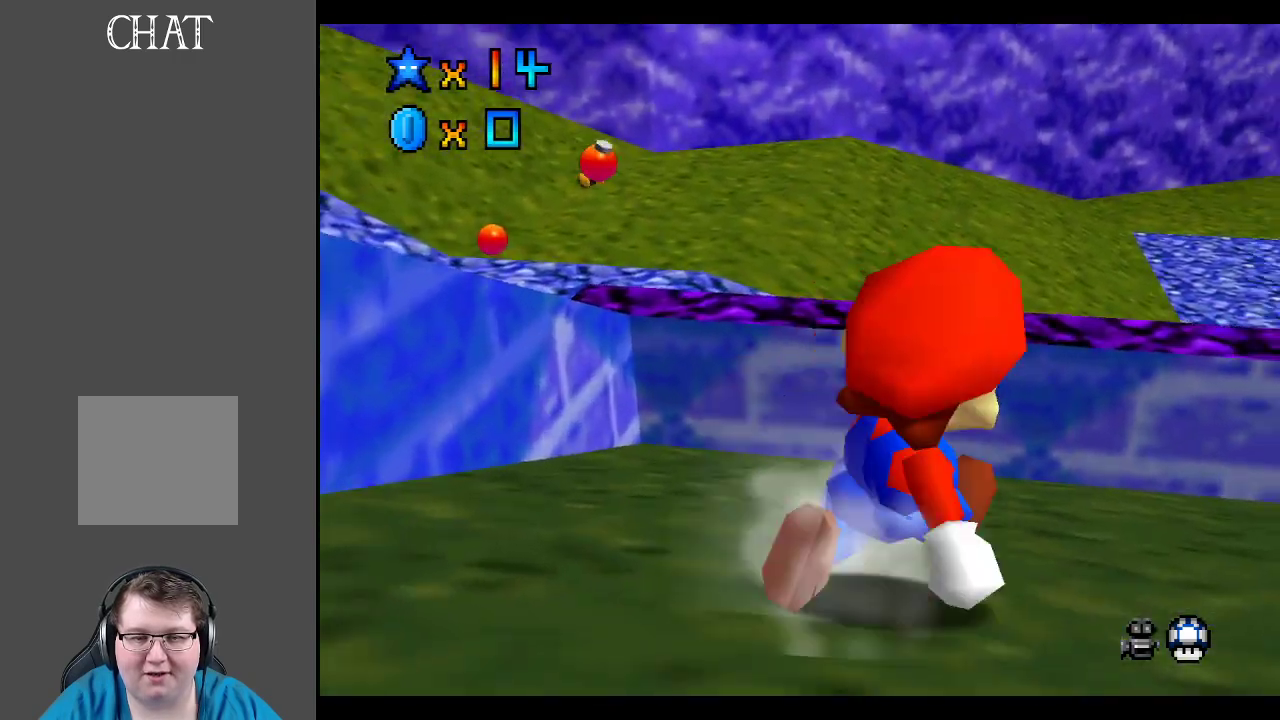
{"buttons": ["R2"], "left_stick": "down-right", "right_stick": "center", "events": [[17, "Y", "up"], [400, "left_stick", "down-right"], [433, "R2", "down"]]}
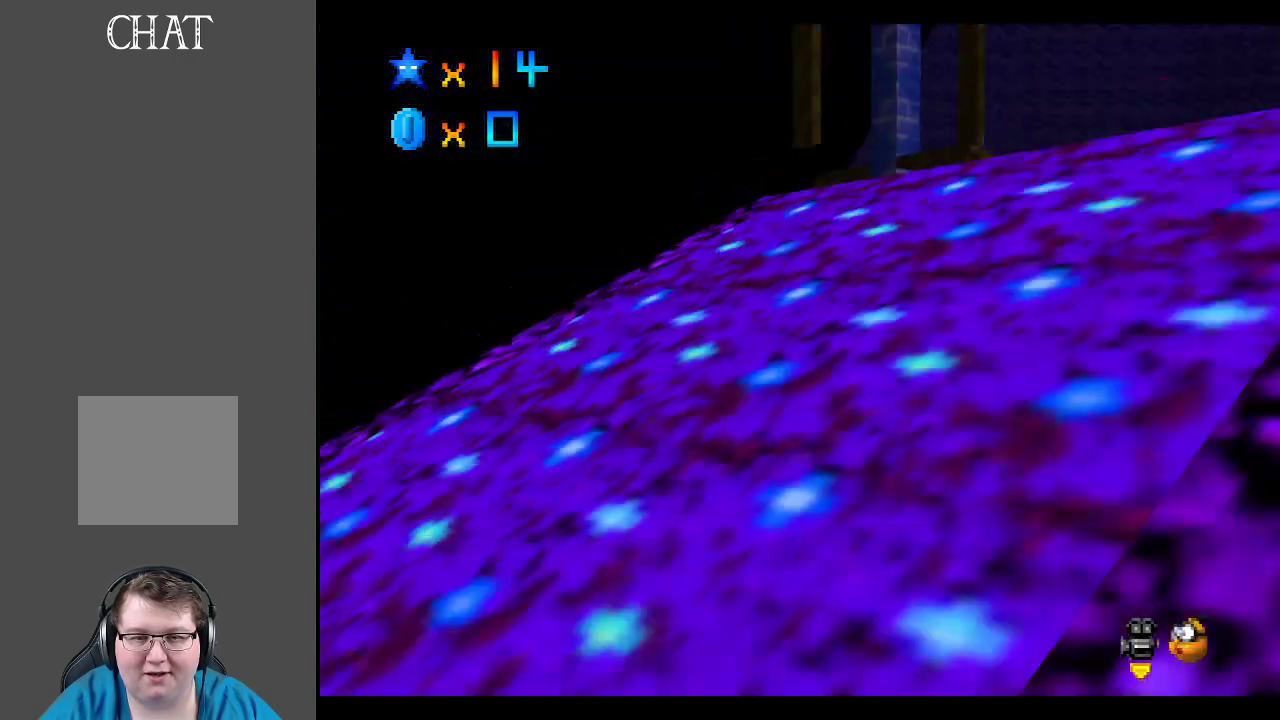
{"buttons": [], "left_stick": "up", "right_stick": "center", "events": [[100, "R2", "up"], [317, "left_stick", "up-right"], [417, "left_stick", "up"]]}
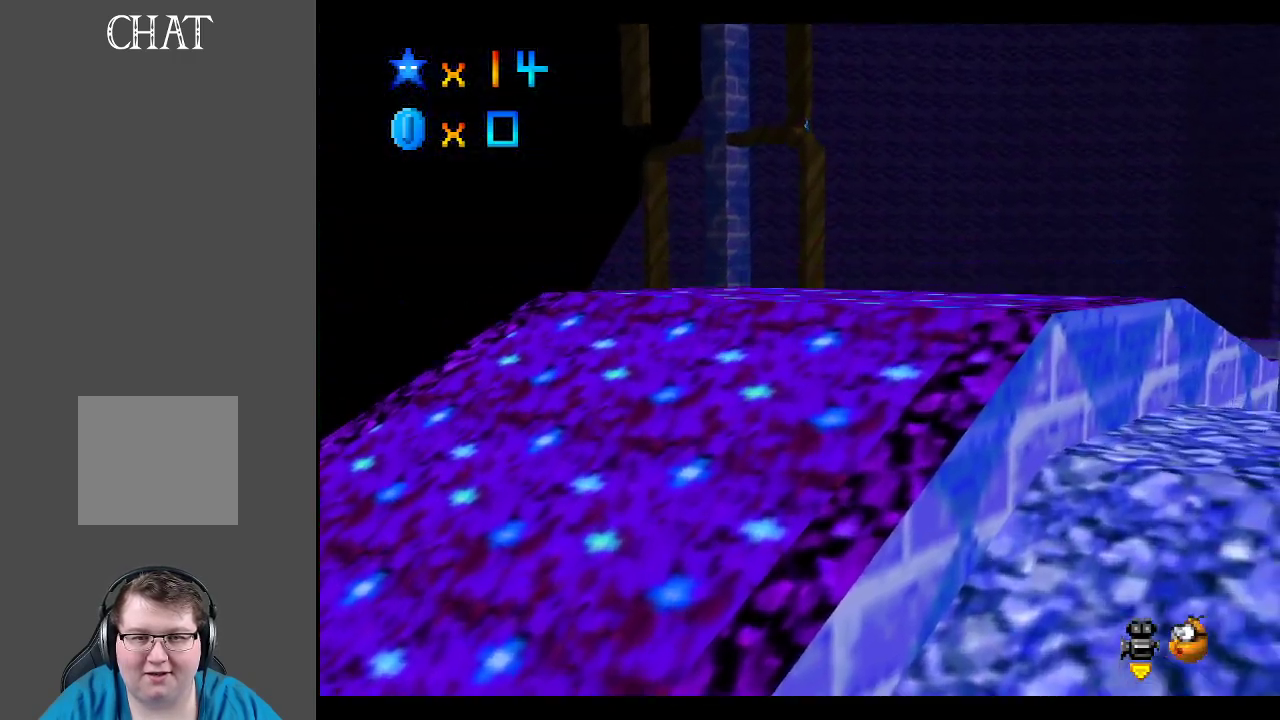
{"buttons": [], "left_stick": "center", "right_stick": "center", "events": [[83, "R1", "down"], [183, "left_stick", "center"], [283, "R1", "up"]]}
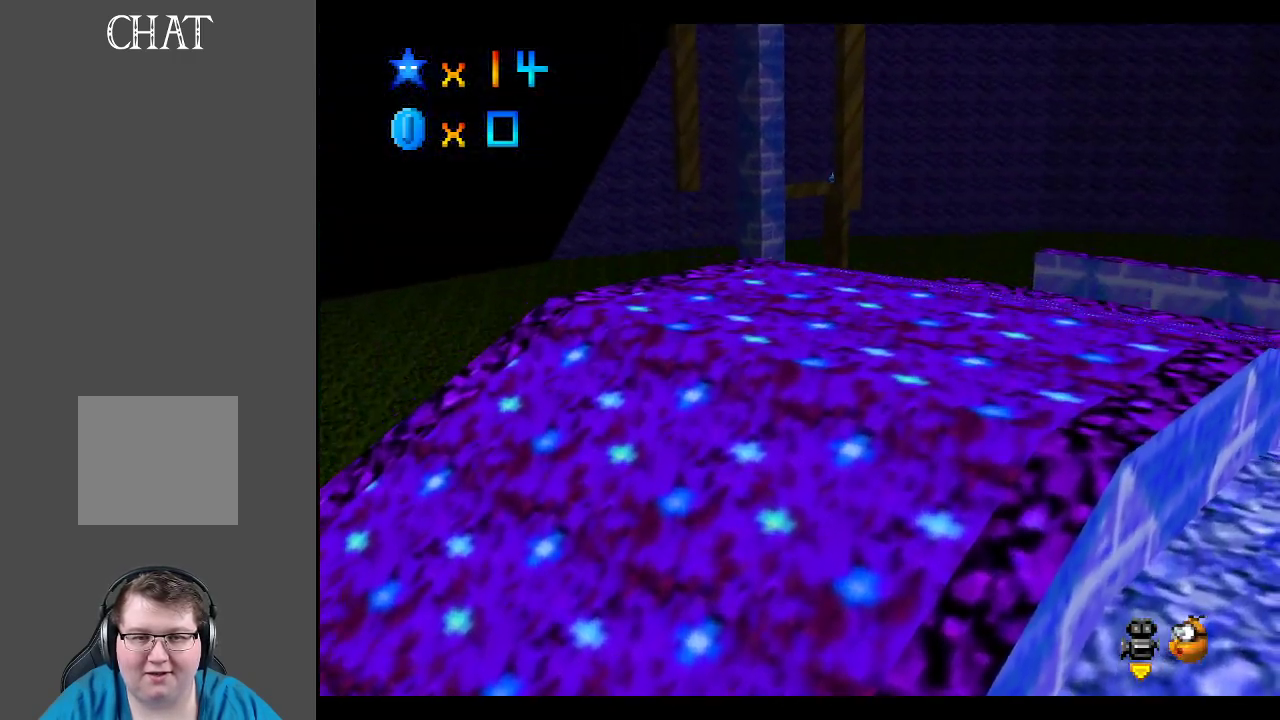
{"buttons": ["Y"], "left_stick": "up-left", "right_stick": "center", "events": [[83, "Y", "down"], [183, "Y", "up"], [317, "left_stick", "left"], [383, "left_stick", "up-left"], [450, "Y", "down"]]}
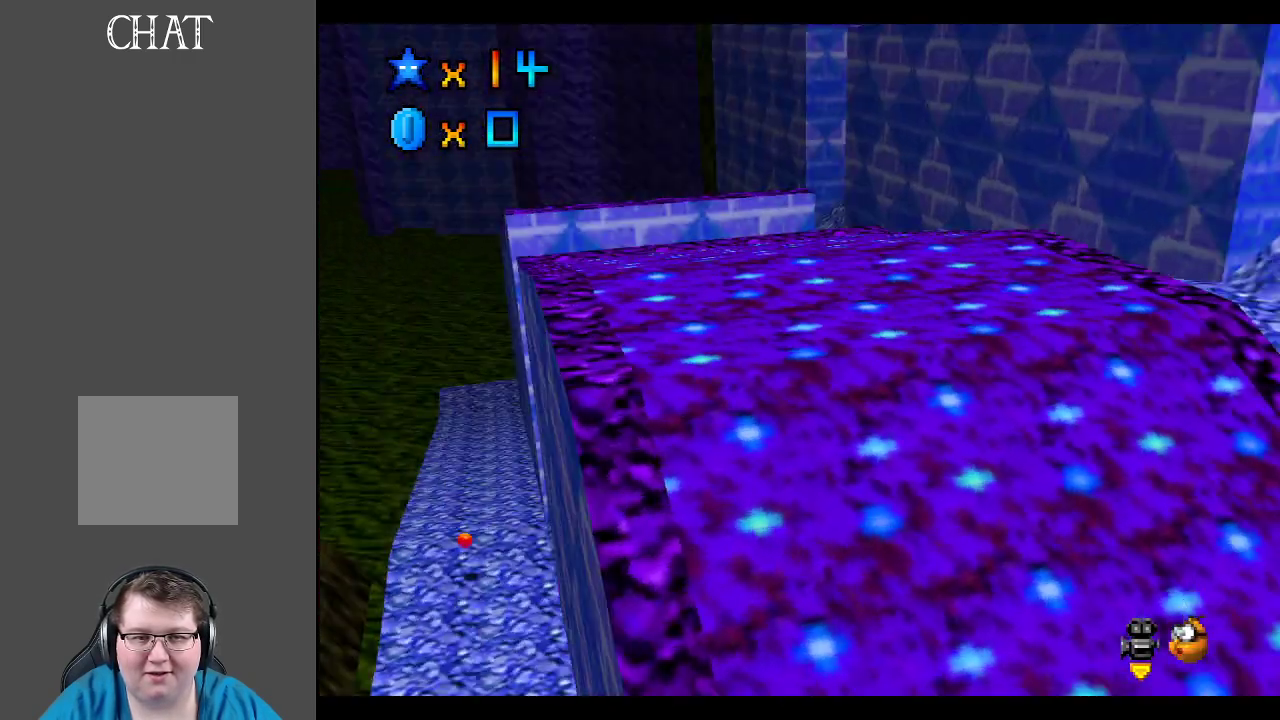
{"buttons": [], "left_stick": "left", "right_stick": "center", "events": [[50, "Y", "up"], [300, "left_stick", "left"]]}
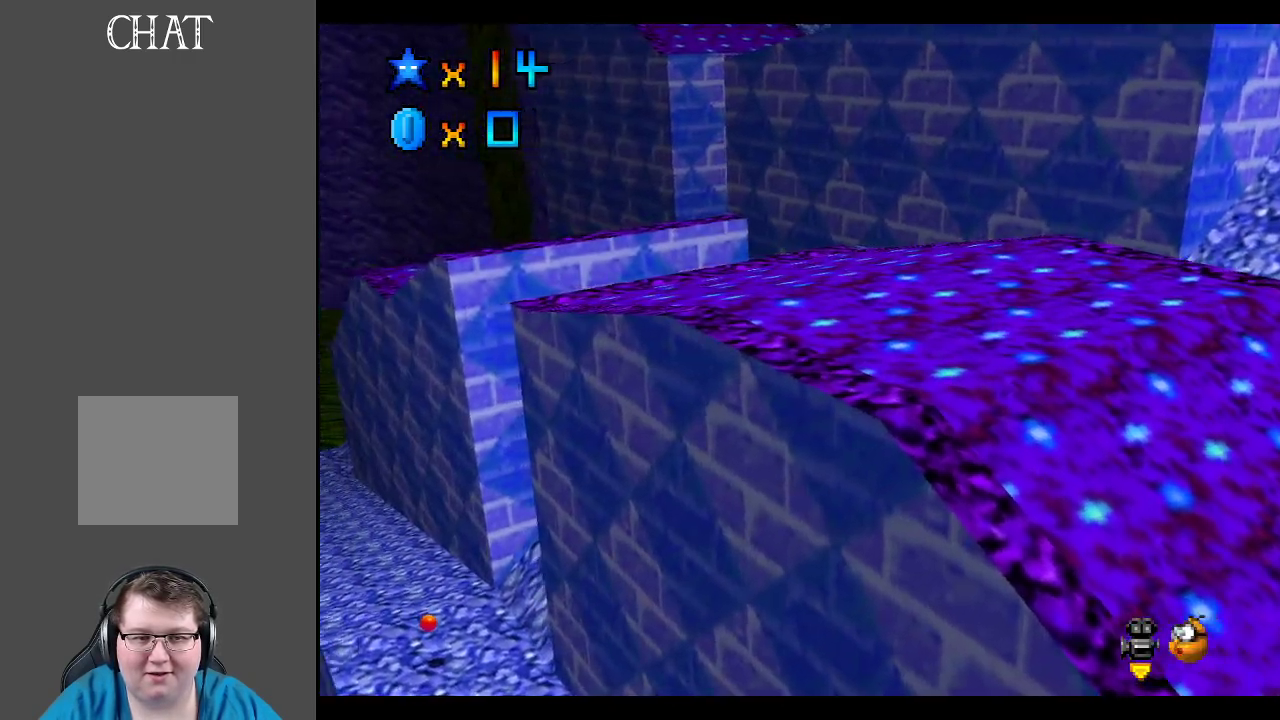
{"buttons": [], "left_stick": "center", "right_stick": "center", "events": [[33, "B", "down"], [33, "left_stick", "center"], [150, "B", "up"]]}
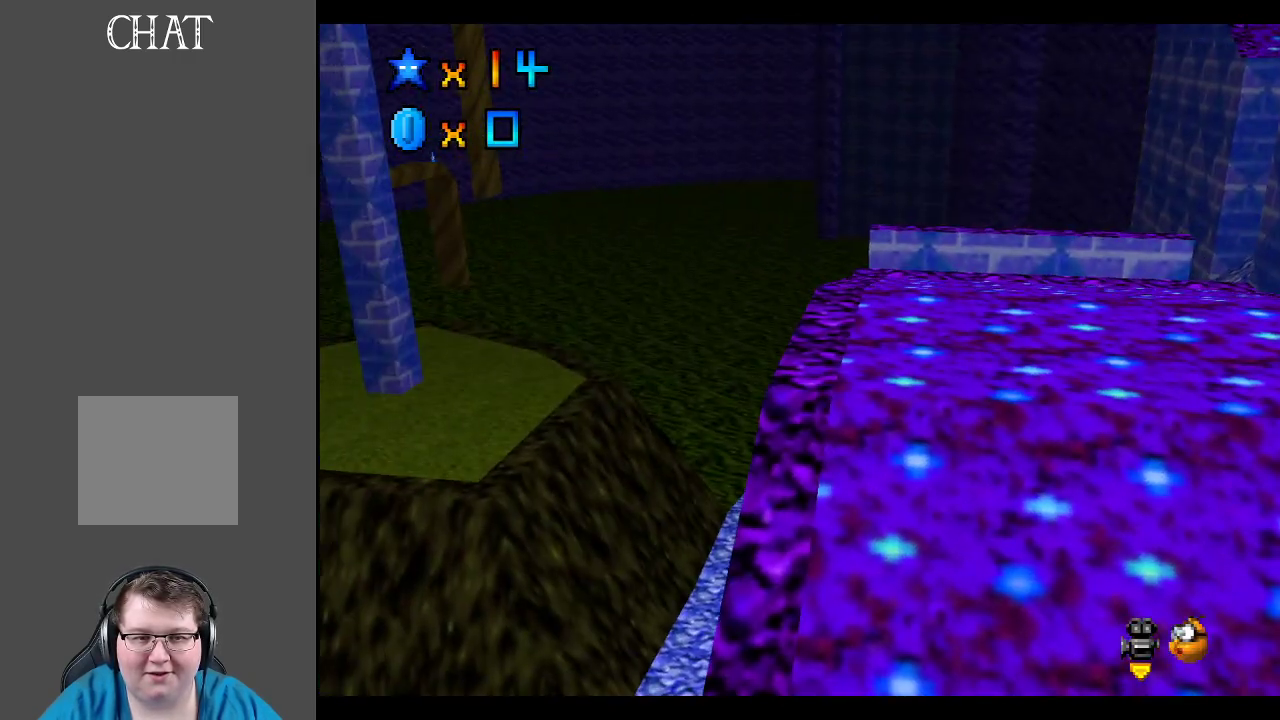
{"buttons": ["B"], "left_stick": "center", "right_stick": "center", "events": [[383, "B", "down"]]}
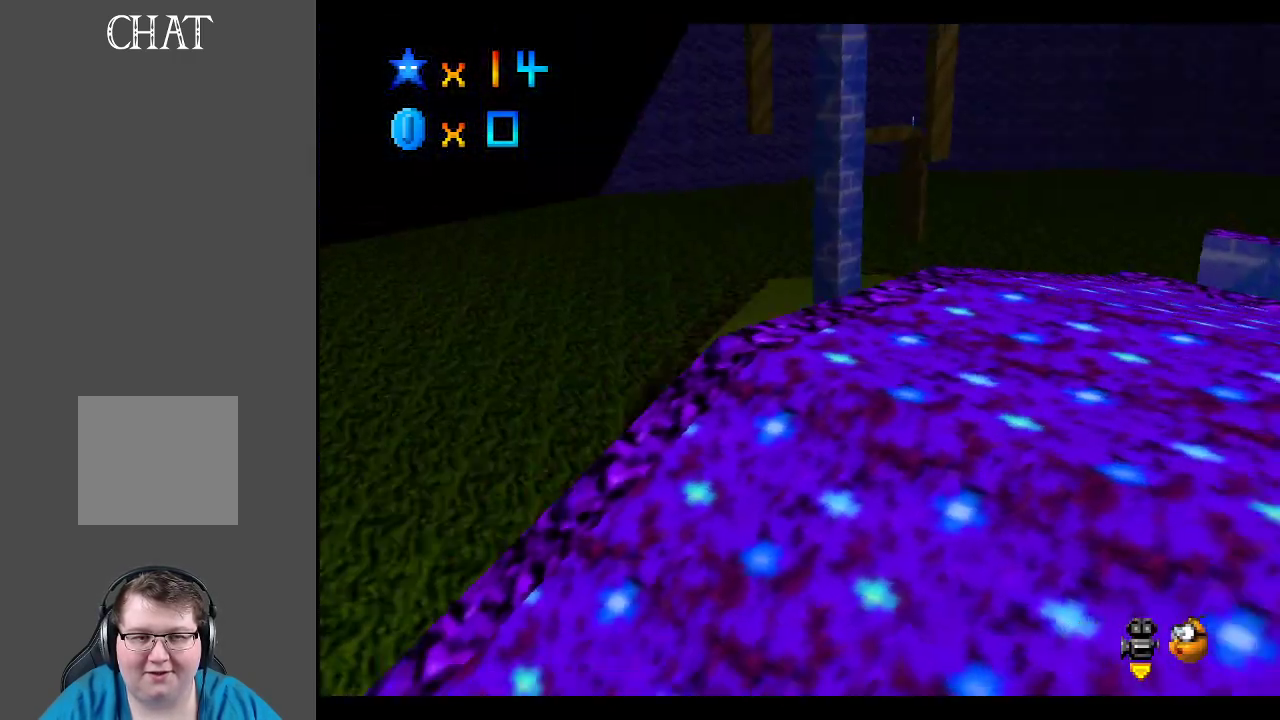
{"buttons": [], "left_stick": "center", "right_stick": "center", "events": [[67, "B", "up"]]}
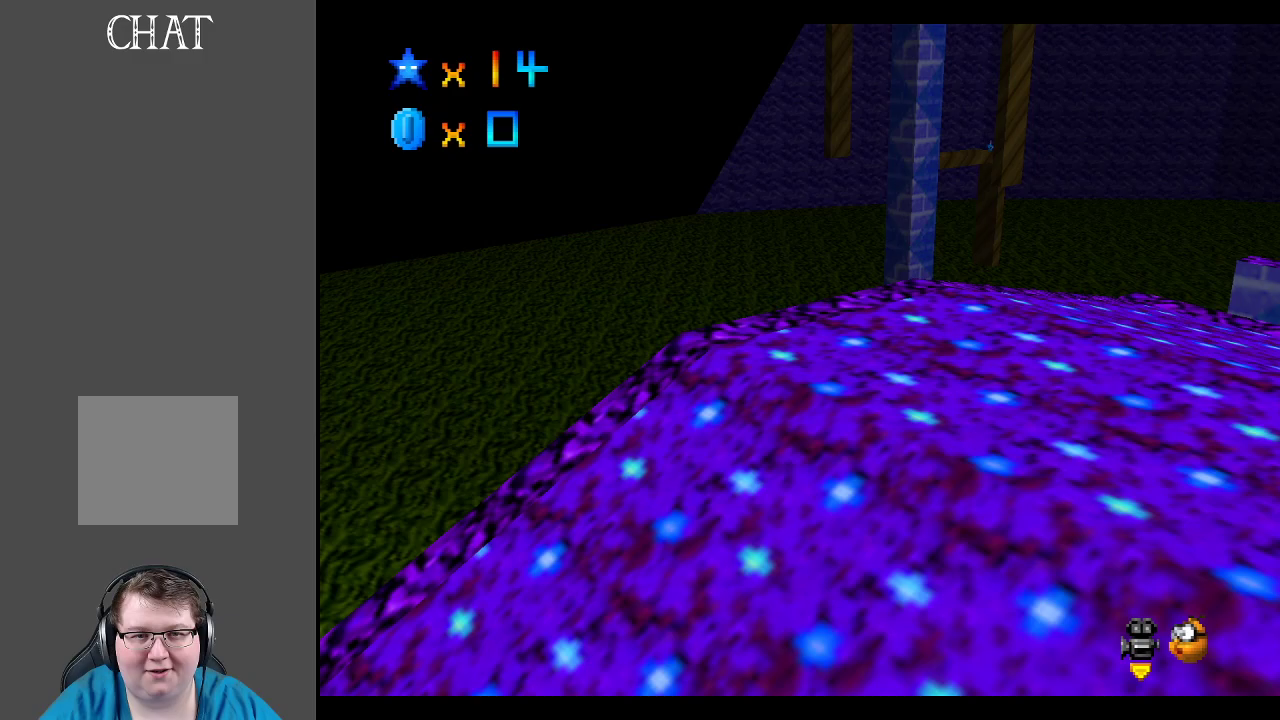
{"buttons": [], "left_stick": "center", "right_stick": "center", "events": []}
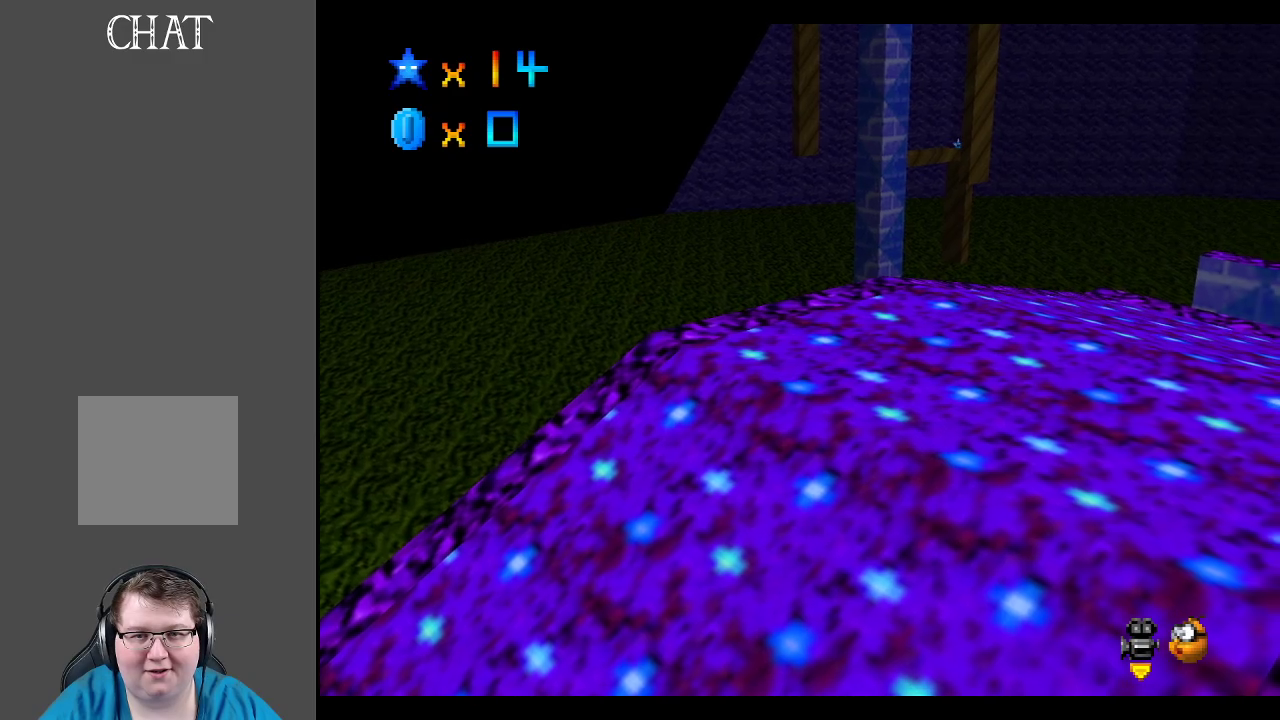
{"buttons": [], "left_stick": "center", "right_stick": "center", "events": []}
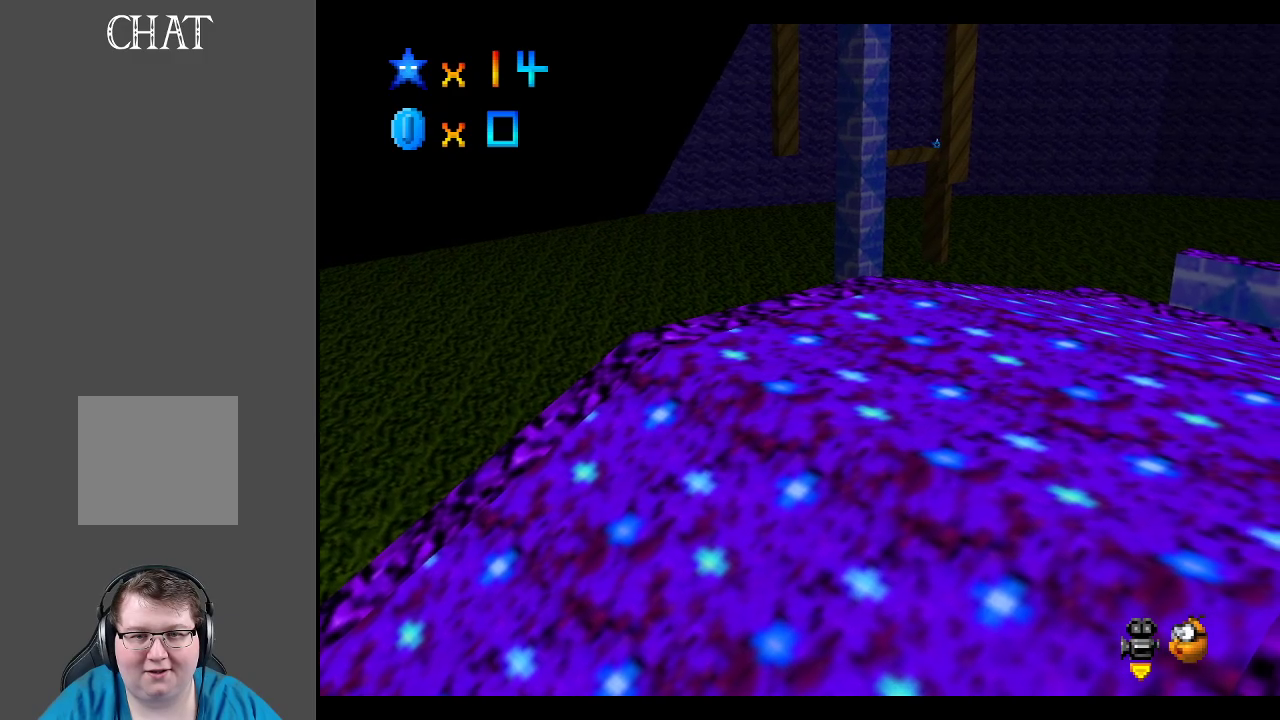
{"buttons": ["Y"], "left_stick": "right", "right_stick": "center", "events": [[200, "left_stick", "right"], [433, "Y", "down"]]}
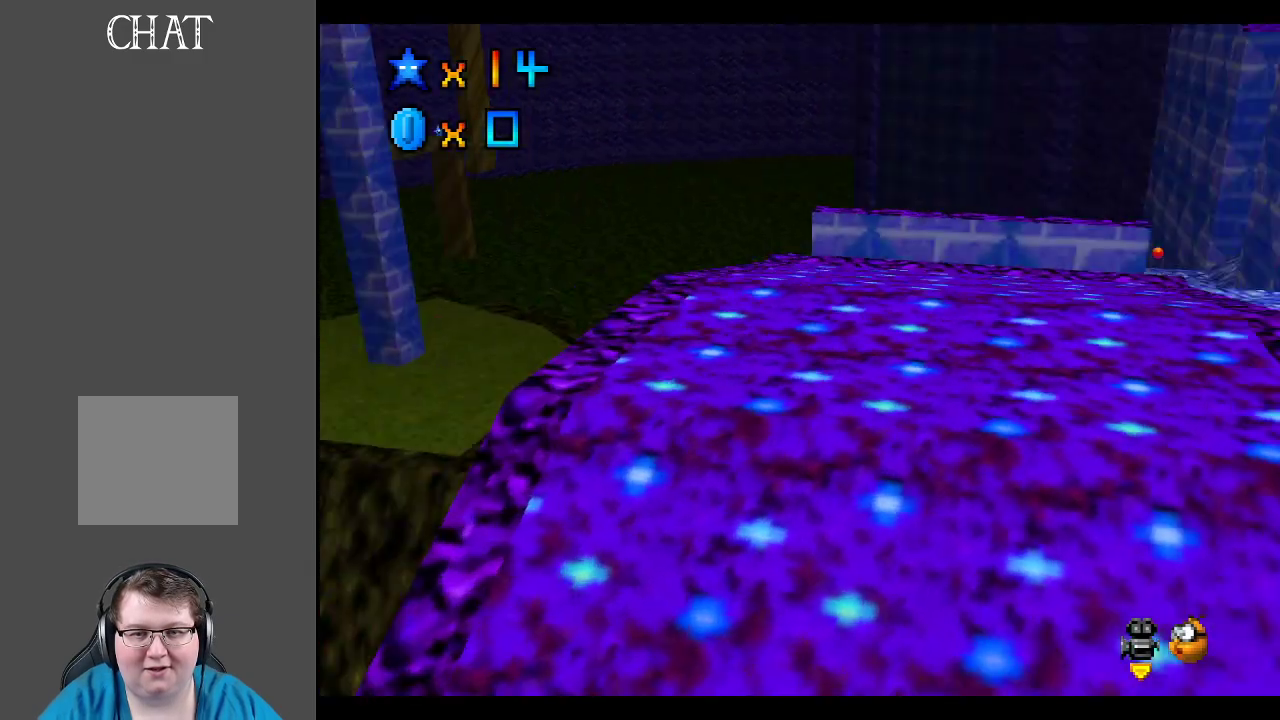
{"buttons": [], "left_stick": "up-right", "right_stick": "center", "events": [[67, "Y", "up"], [167, "Y", "down"], [267, "Y", "up"], [300, "left_stick", "up-right"], [367, "Y", "down"], [483, "Y", "up"]]}
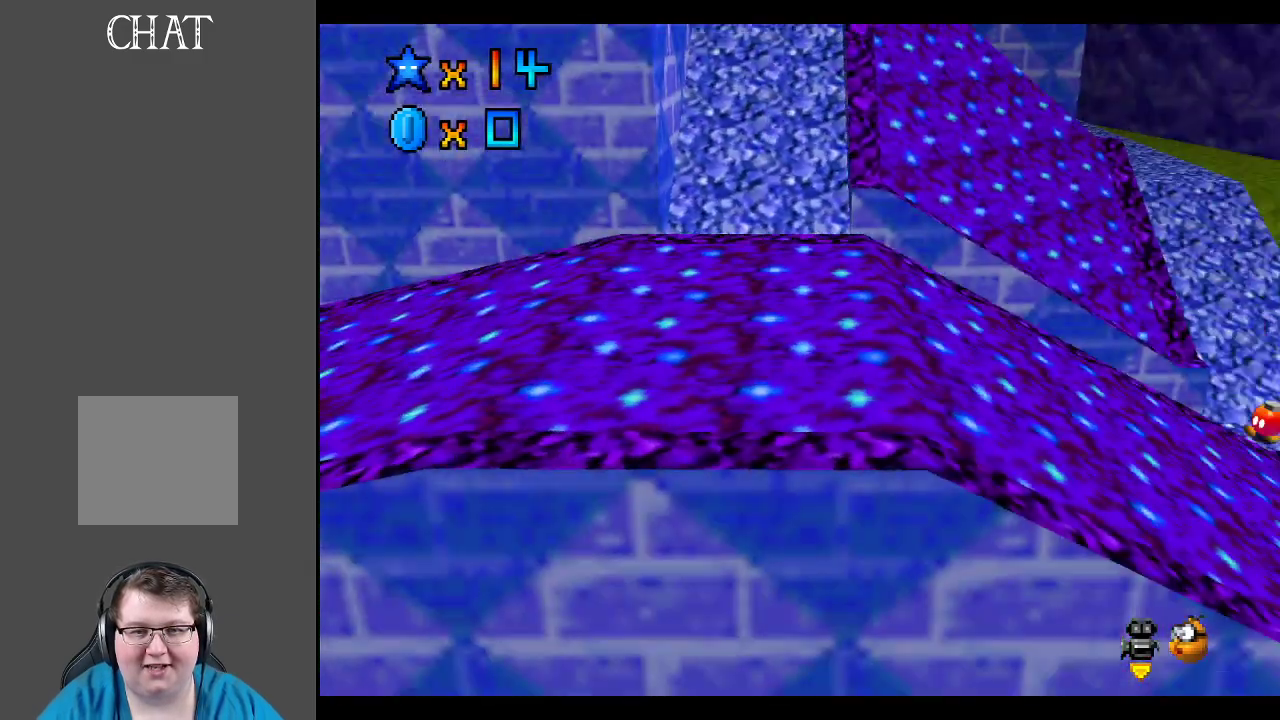
{"buttons": [], "left_stick": "down", "right_stick": "center", "events": [[183, "Y", "down"], [283, "left_stick", "right"], [300, "Y", "up"], [383, "left_stick", "center"], [500, "left_stick", "down"]]}
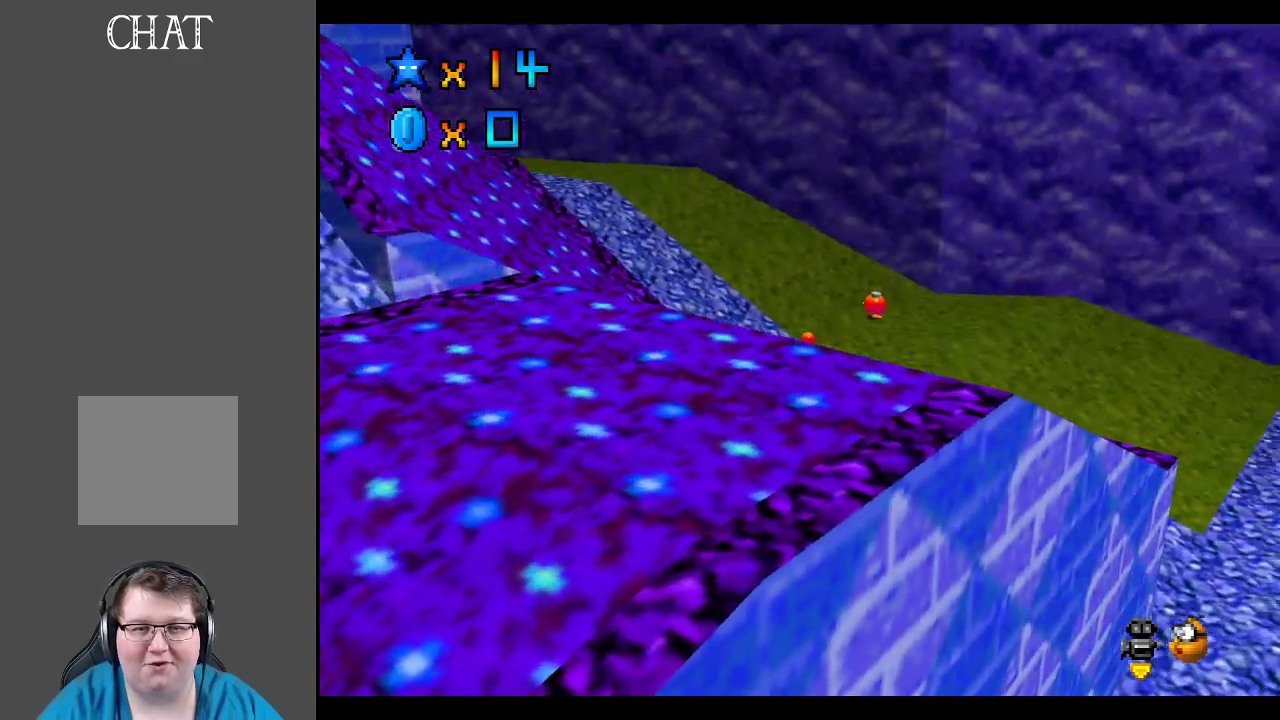
{"buttons": ["B"], "left_stick": "up", "right_stick": "center", "events": [[17, "left_stick", "down-right"], [150, "left_stick", "down"], [267, "left_stick", "down-left"], [417, "B", "down"], [467, "left_stick", "up"]]}
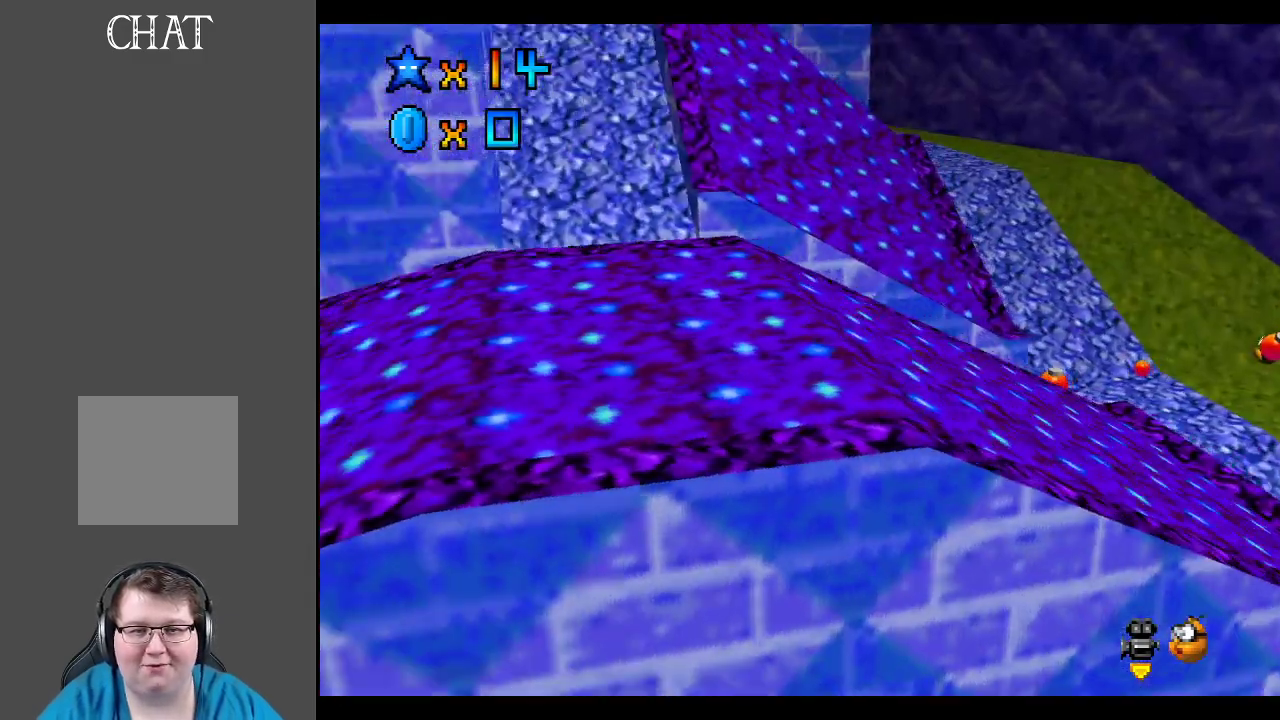
{"buttons": [], "left_stick": "right", "right_stick": "center", "events": [[33, "B", "up"], [33, "left_stick", "up-right"], [333, "left_stick", "right"]]}
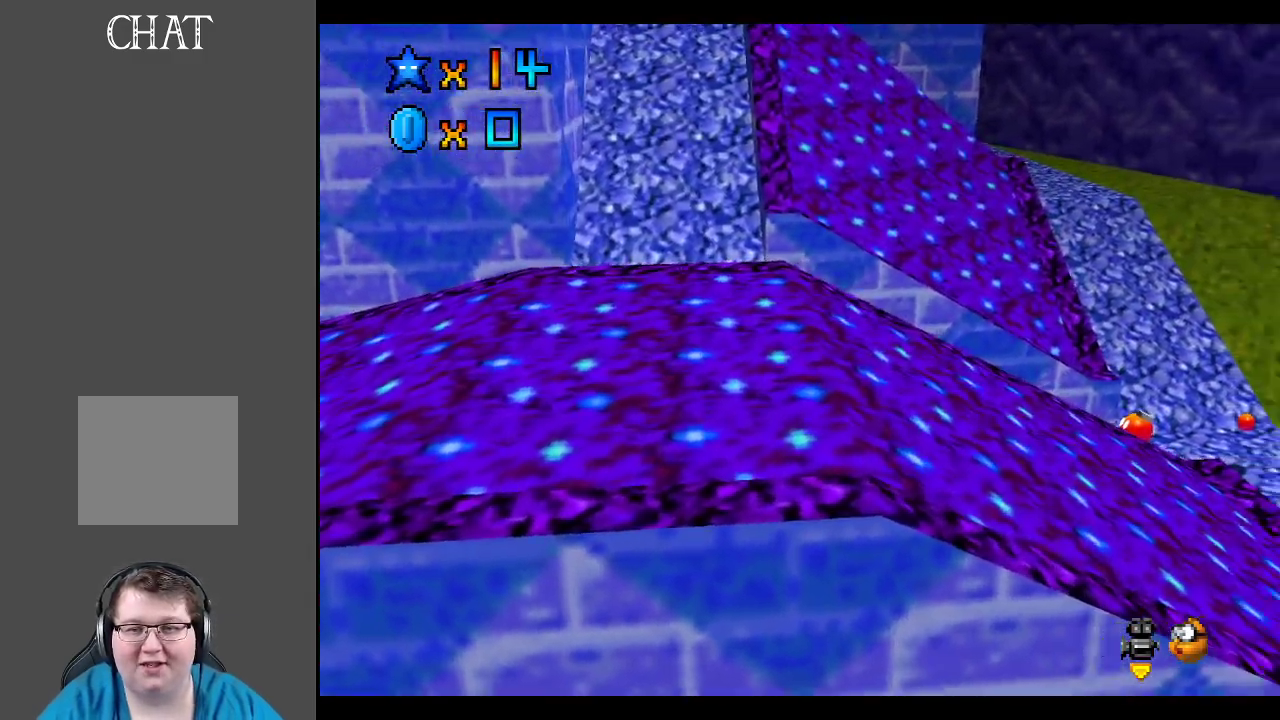
{"buttons": [], "left_stick": "right", "right_stick": "center", "events": [[233, "Y", "down"], [383, "Y", "up"]]}
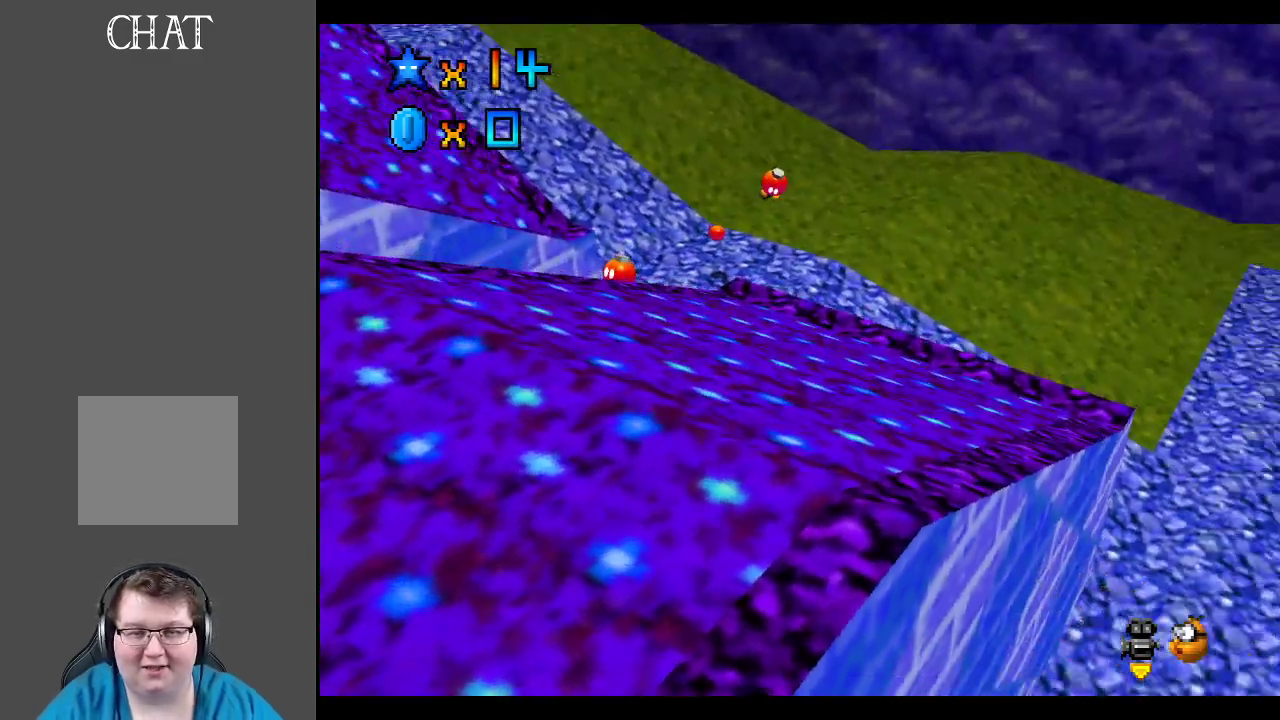
{"buttons": [], "left_stick": "up-right", "right_stick": "center", "events": [[67, "left_stick", "up-right"]]}
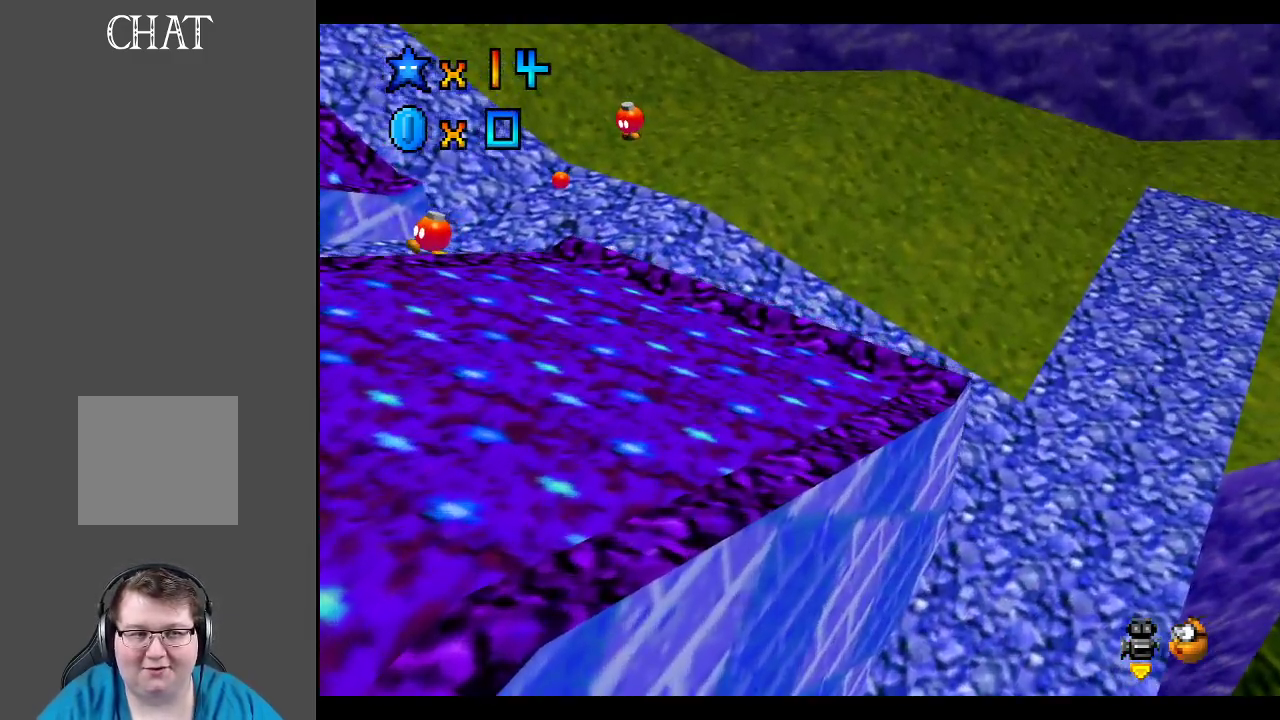
{"buttons": [], "left_stick": "up-right", "right_stick": "center", "events": [[183, "A", "down"], [500, "A", "up"]]}
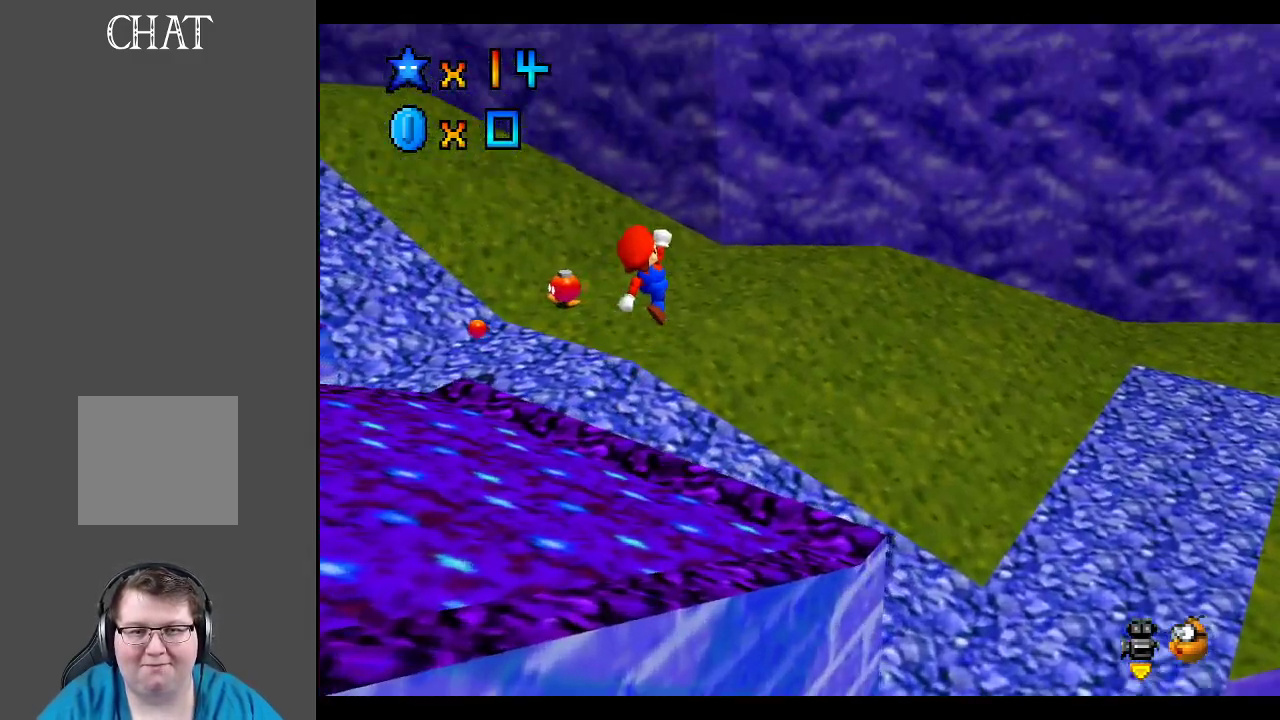
{"buttons": [], "left_stick": "right", "right_stick": "center", "events": [[317, "left_stick", "right"]]}
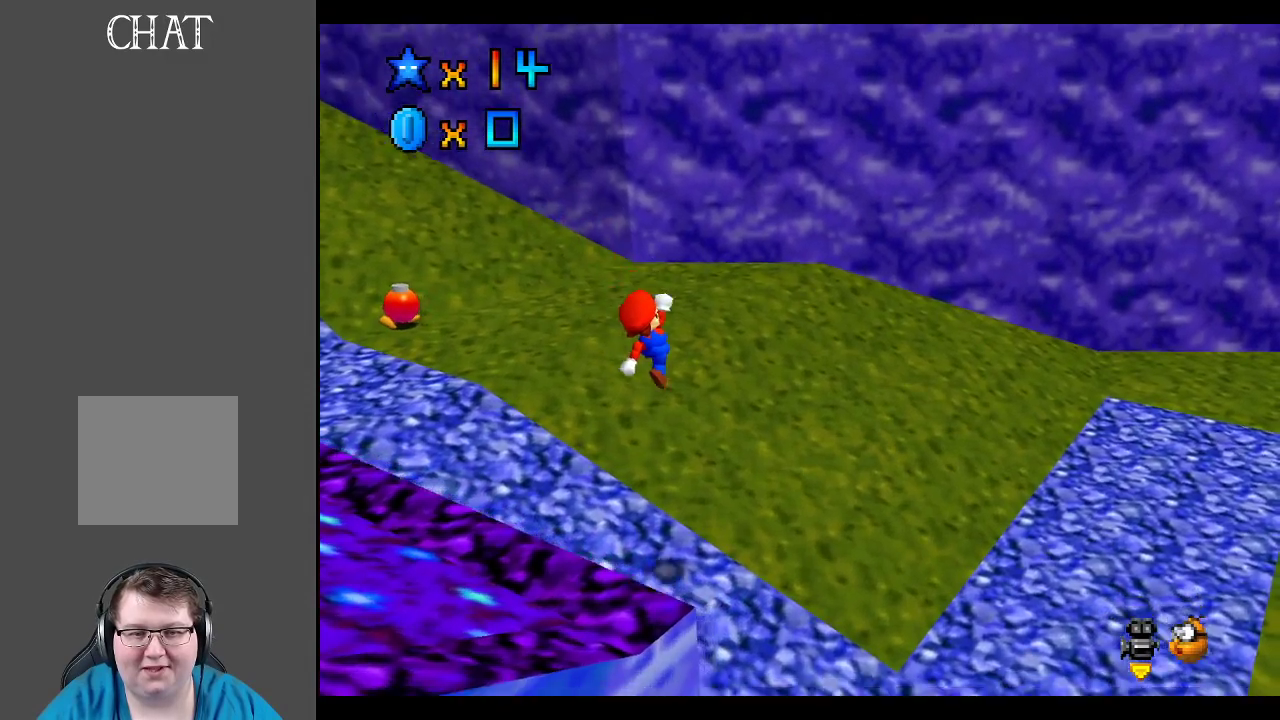
{"buttons": [], "left_stick": "center", "right_stick": "center", "events": [[233, "left_stick", "center"]]}